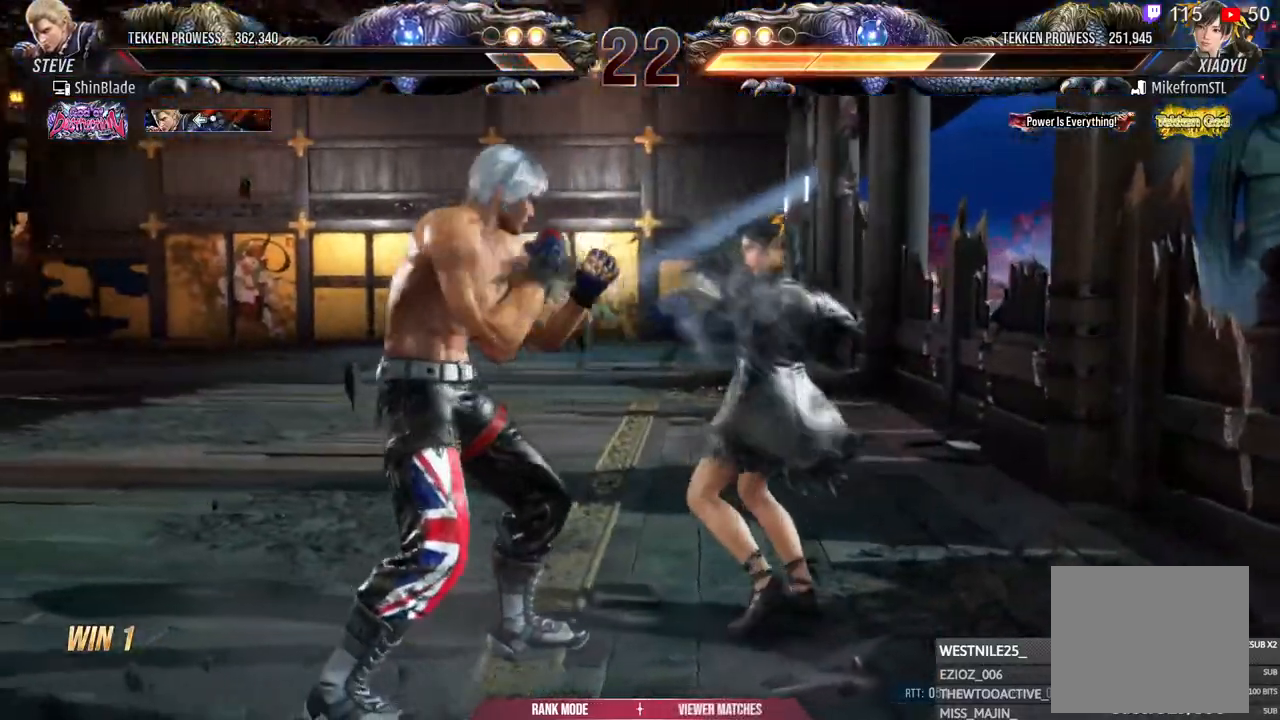
Gameplay with a controller (PlayStation layout); each line is a JSON object with the inputs held at the frame after it (dt_ms = milliseconds from this image to that frame). "events" lists button and stick changes between this image and that frame as [ms after this image, input, new state], when the widget could be followed in between.
{"dt_ms": 500, "buttons": [], "left_stick": "center", "right_stick": "center", "events": [[33, "DPAD_LEFT", "down"], [117, "DPAD_LEFT", "up"], [150, "DPAD_LEFT", "down"], [267, "DPAD_DOWN", "down"], [500, "DPAD_DOWN", "up"], [500, "DPAD_LEFT", "up"]]}
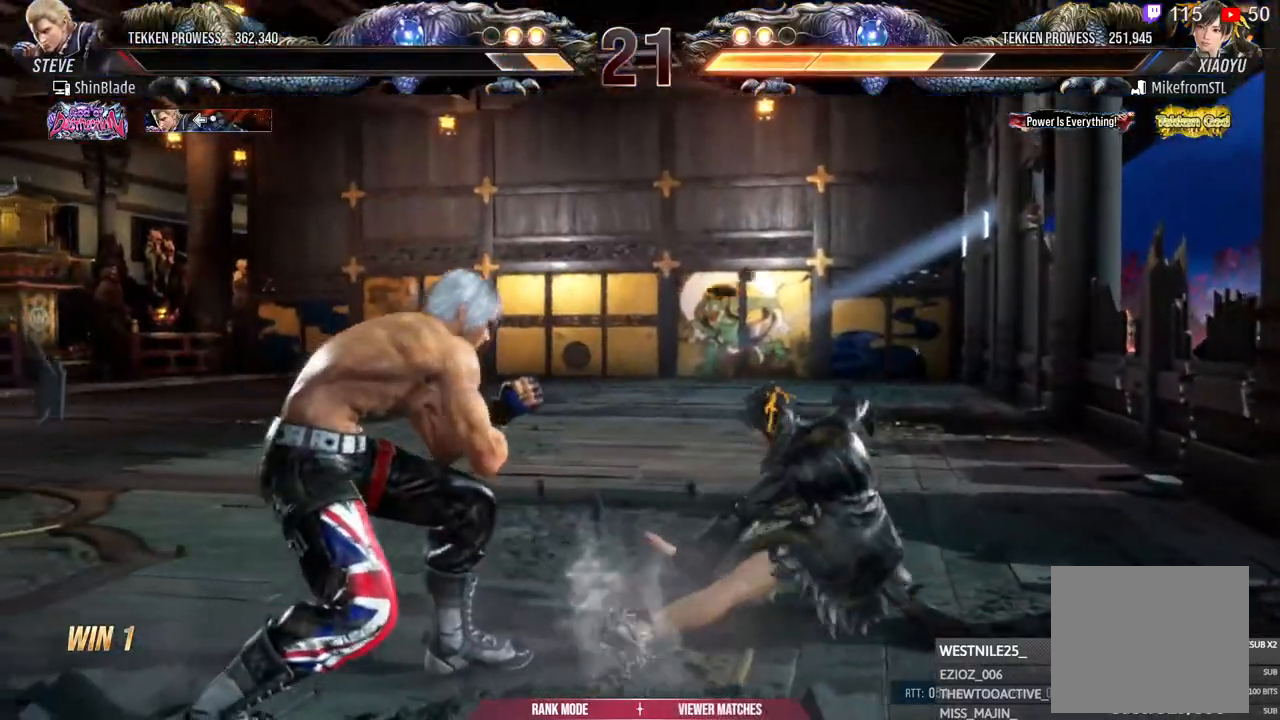
{"dt_ms": 500, "buttons": ["TRIANGLE", "DPAD_DOWN", "DPAD_LEFT"], "left_stick": "center", "right_stick": "center", "events": [[50, "SQUARE", "down"], [150, "SQUARE", "up"], [167, "TRIANGLE", "down"], [233, "SQUARE", "down"], [267, "TRIANGLE", "up"], [283, "DPAD_LEFT", "down"], [317, "DPAD_LEFT", "up"], [333, "TRIANGLE", "down"], [400, "DPAD_LEFT", "down"], [417, "DPAD_DOWN", "down"], [500, "SQUARE", "up"]]}
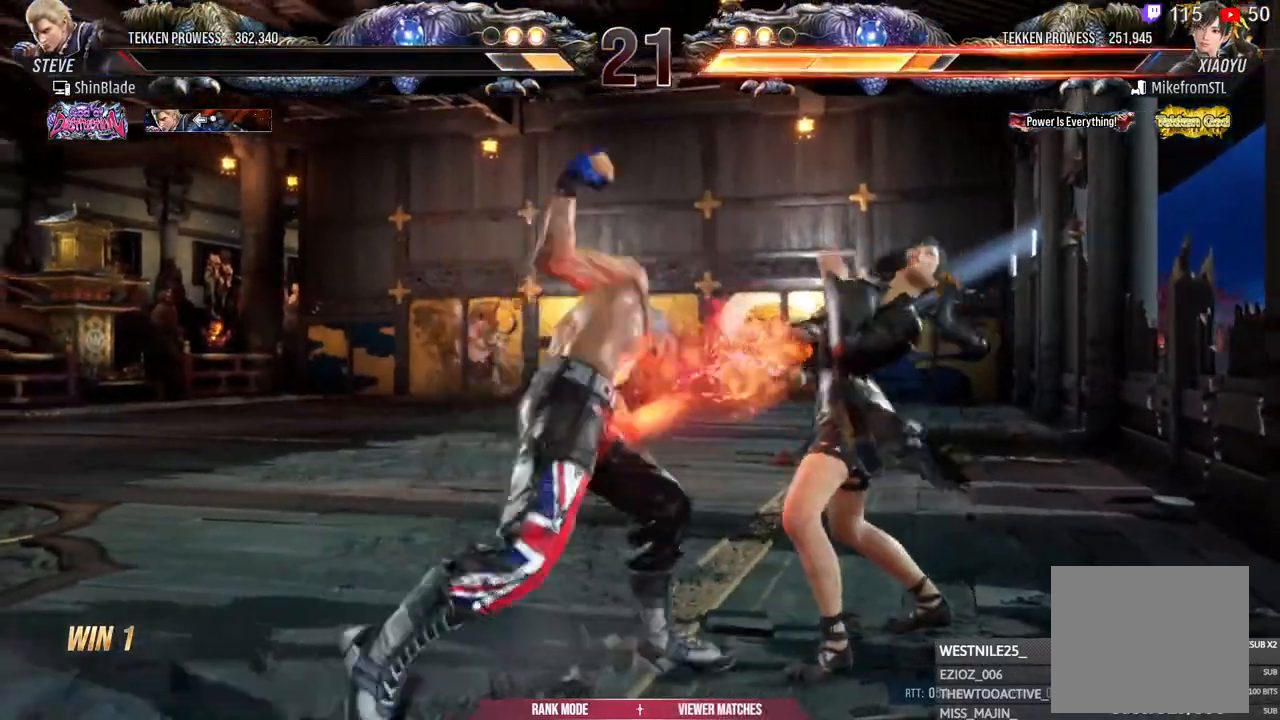
{"dt_ms": 500, "buttons": ["DPAD_UP", "DPAD_LEFT"], "left_stick": "center", "right_stick": "center", "events": [[67, "SQUARE", "down"], [133, "TRIANGLE", "up"], [150, "DPAD_DOWN", "up"], [417, "SQUARE", "up"], [433, "DPAD_LEFT", "up"], [483, "DPAD_LEFT", "down"], [500, "DPAD_UP", "down"]]}
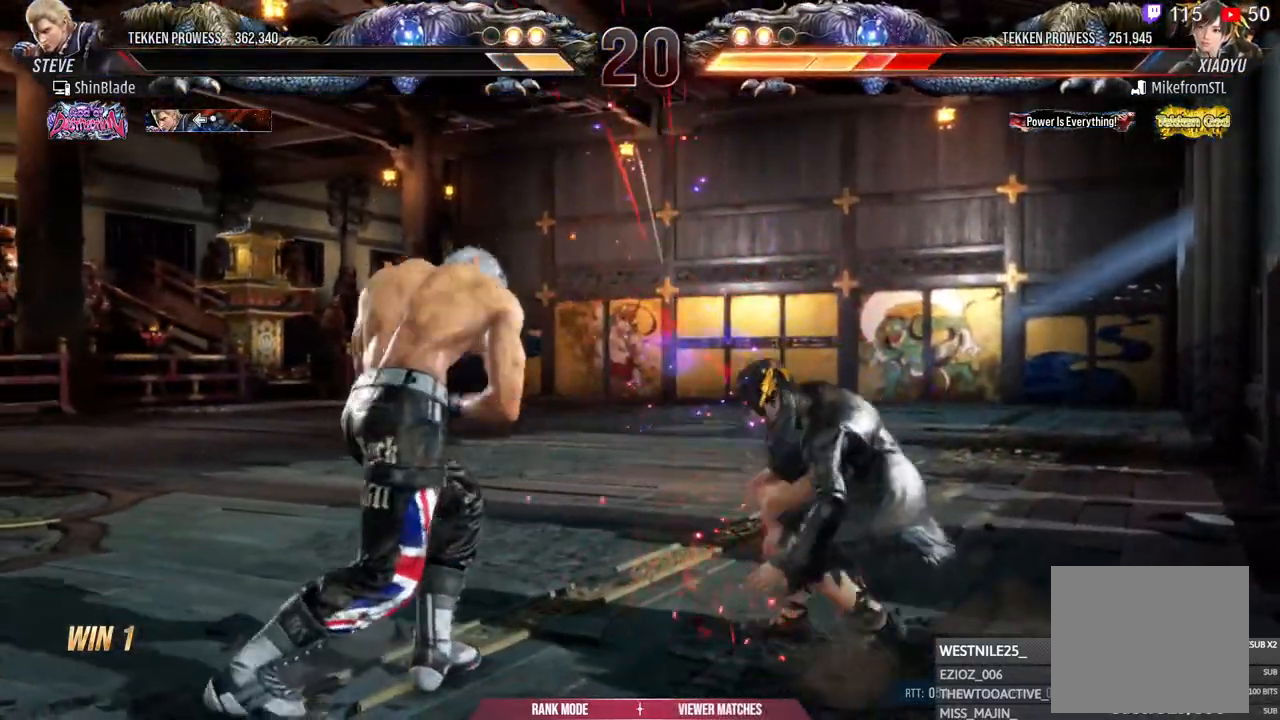
{"dt_ms": 500, "buttons": [], "left_stick": "center", "right_stick": "center", "events": [[50, "CROSS", "down"], [183, "DPAD_LEFT", "up"], [183, "DPAD_UP", "up"], [217, "CROSS", "up"]]}
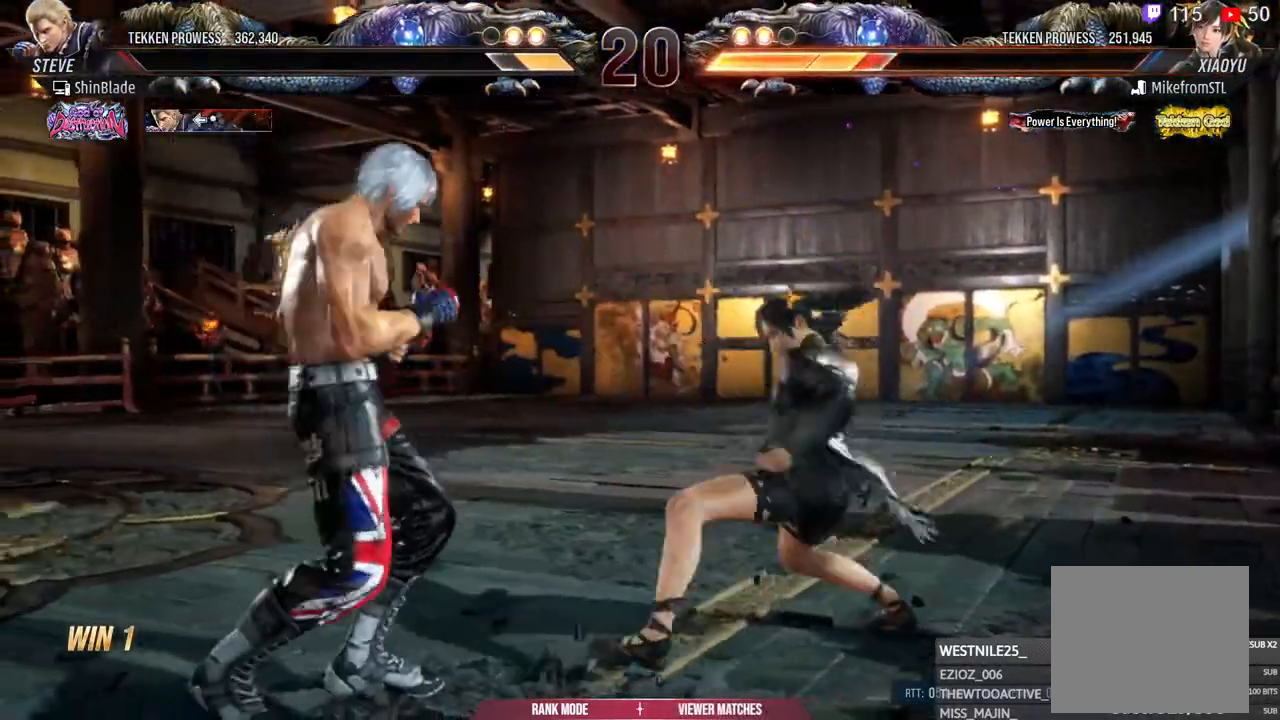
{"dt_ms": 500, "buttons": ["DPAD_LEFT"], "left_stick": "center", "right_stick": "center", "events": [[17, "TRIANGLE", "down"], [100, "DPAD_LEFT", "down"], [150, "DPAD_DOWN", "down"], [267, "DPAD_DOWN", "up"], [367, "SQUARE", "down"], [400, "TRIANGLE", "up"], [483, "SQUARE", "up"]]}
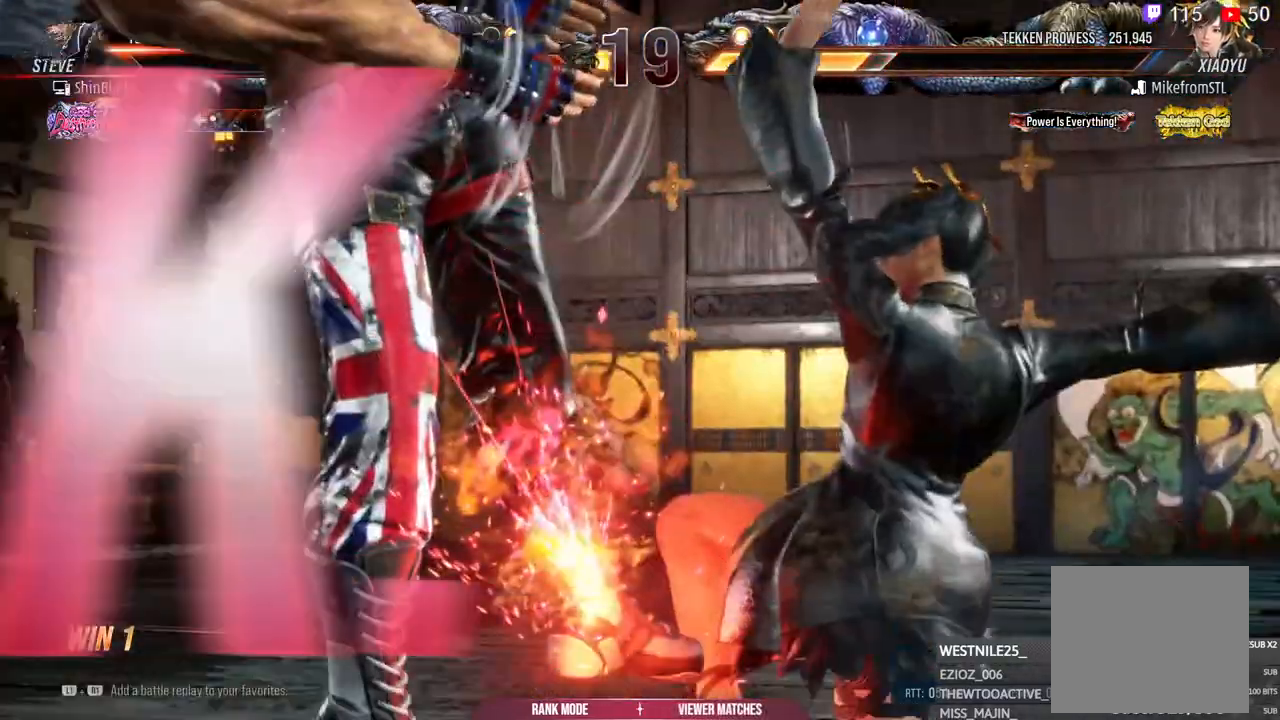
{"dt_ms": 500, "buttons": [], "left_stick": "center", "right_stick": "center", "events": [[50, "DPAD_LEFT", "up"]]}
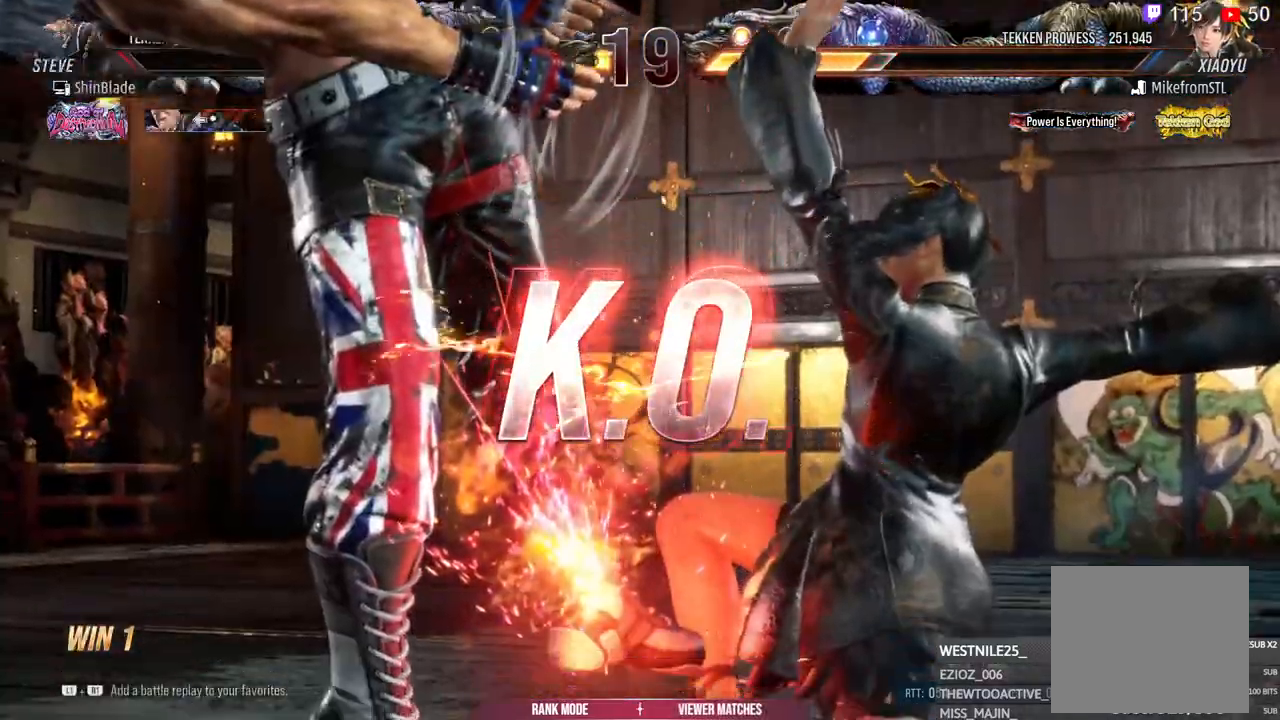
{"dt_ms": 500, "buttons": [], "left_stick": "center", "right_stick": "center", "events": [[17, "CROSS", "down"], [133, "CROSS", "up"], [200, "CROSS", "down"], [300, "CROSS", "up"], [367, "CROSS", "down"], [467, "CROSS", "up"]]}
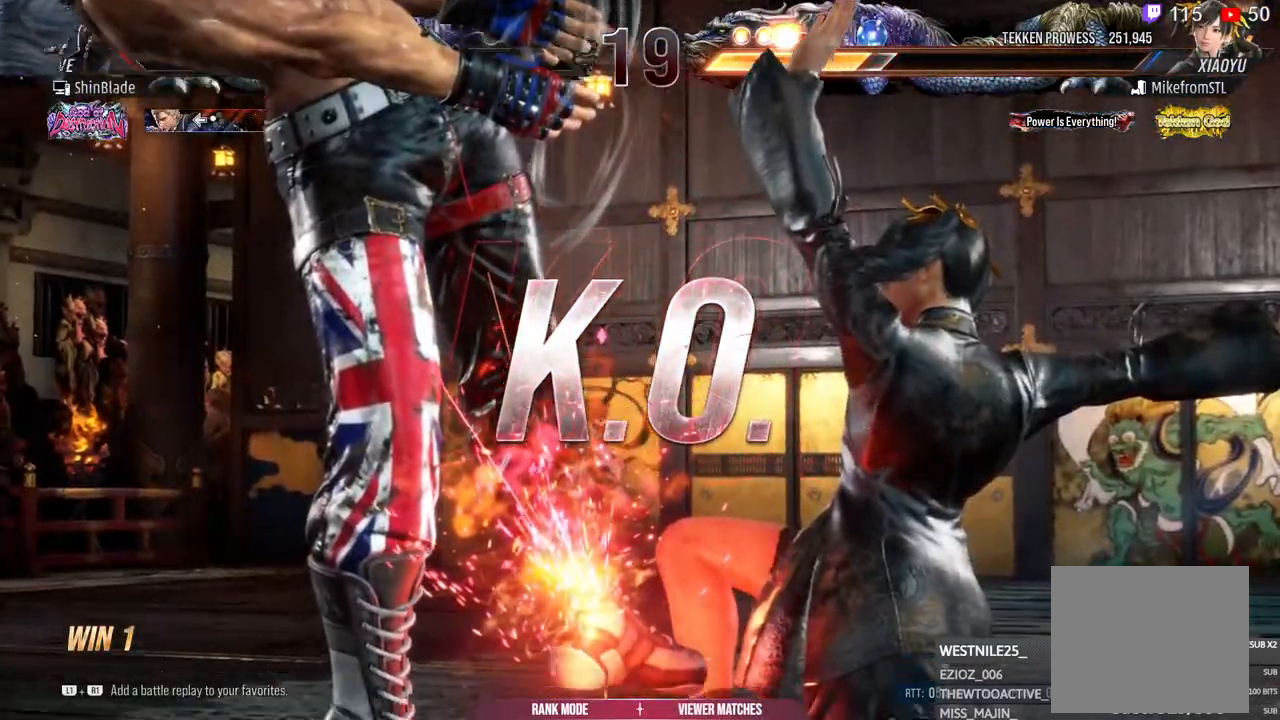
{"dt_ms": 500, "buttons": [], "left_stick": "center", "right_stick": "center", "events": [[50, "CROSS", "down"], [167, "CROSS", "up"], [250, "CROSS", "down"], [333, "CROSS", "up"]]}
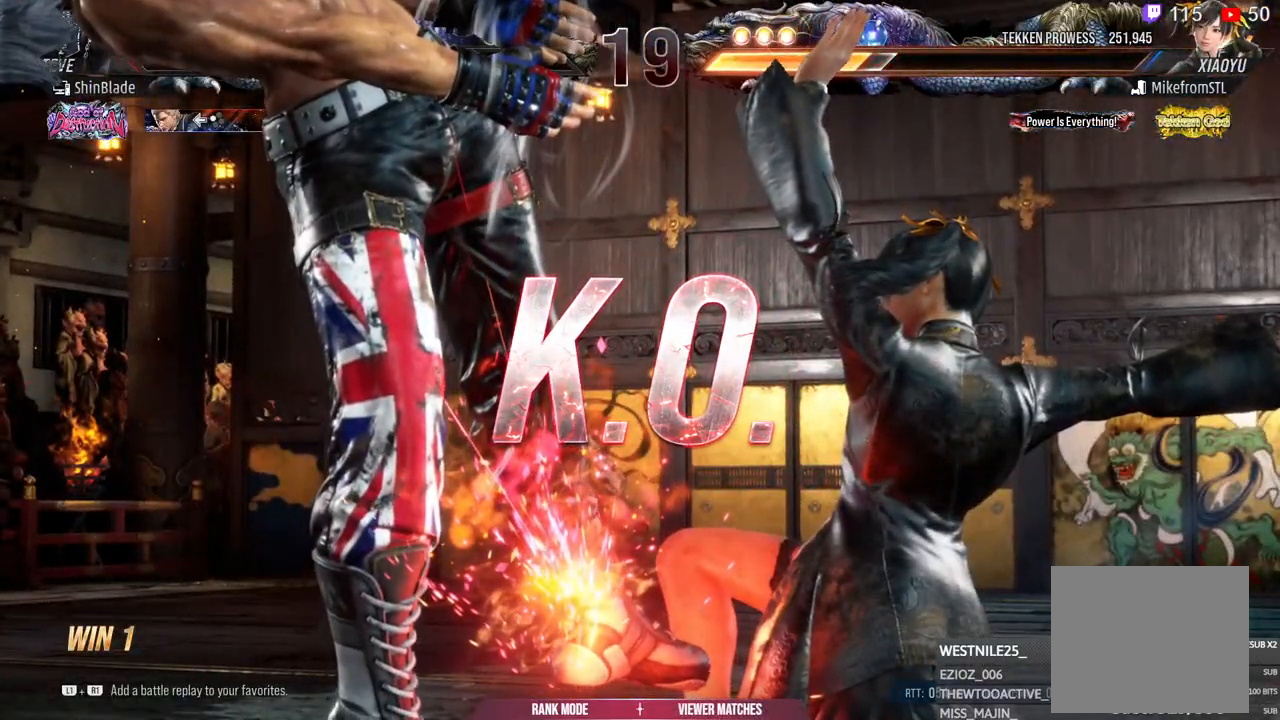
{"dt_ms": 500, "buttons": [], "left_stick": "center", "right_stick": "right", "events": [[117, "right_stick", "right"]]}
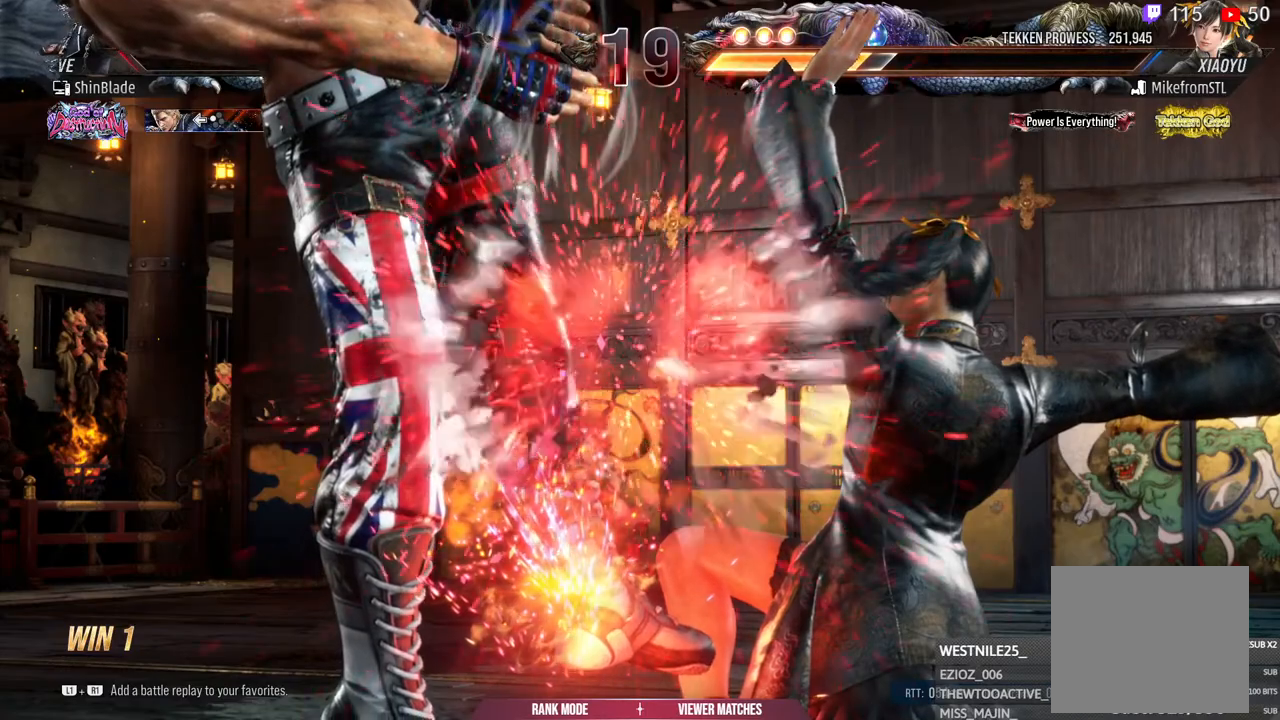
{"dt_ms": 500, "buttons": [], "left_stick": "center", "right_stick": "center", "events": [[133, "right_stick", "center"], [300, "CROSS", "down"], [433, "CROSS", "up"]]}
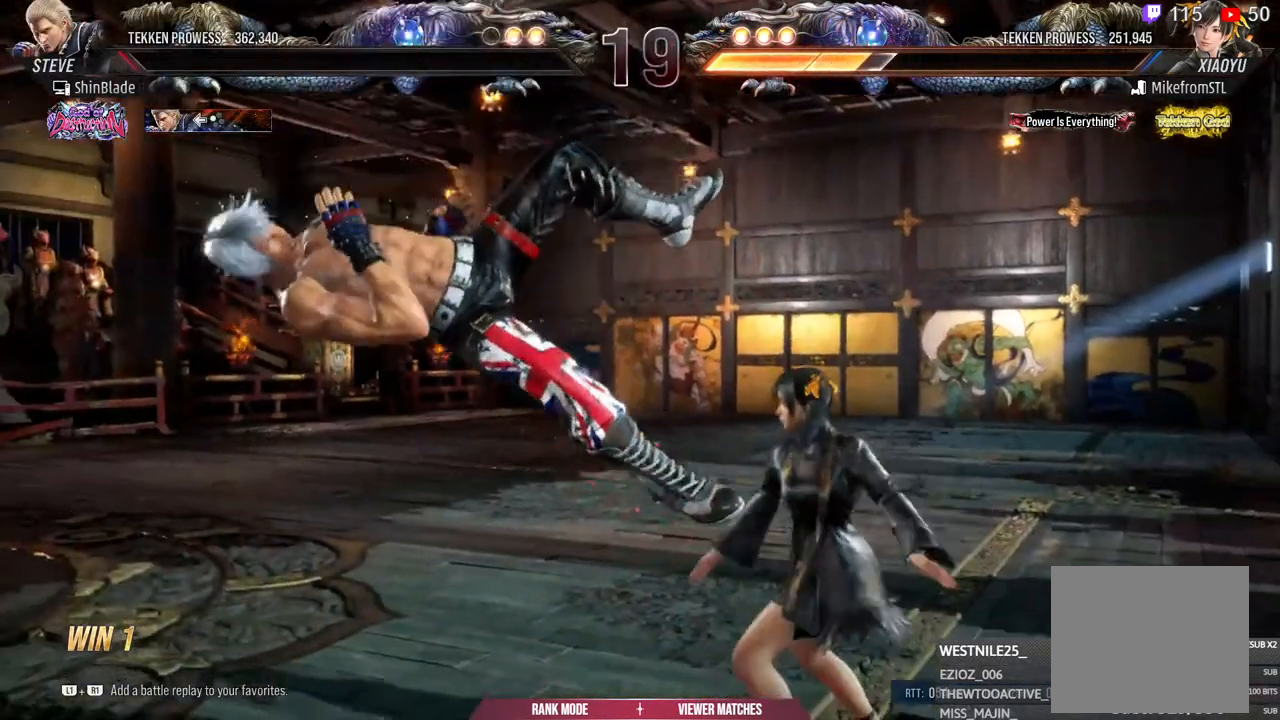
{"dt_ms": 500, "buttons": ["CROSS"], "left_stick": "center", "right_stick": "center", "events": [[33, "CROSS", "down"], [183, "CROSS", "up"], [283, "CROSS", "down"], [417, "CROSS", "up"], [500, "CROSS", "down"]]}
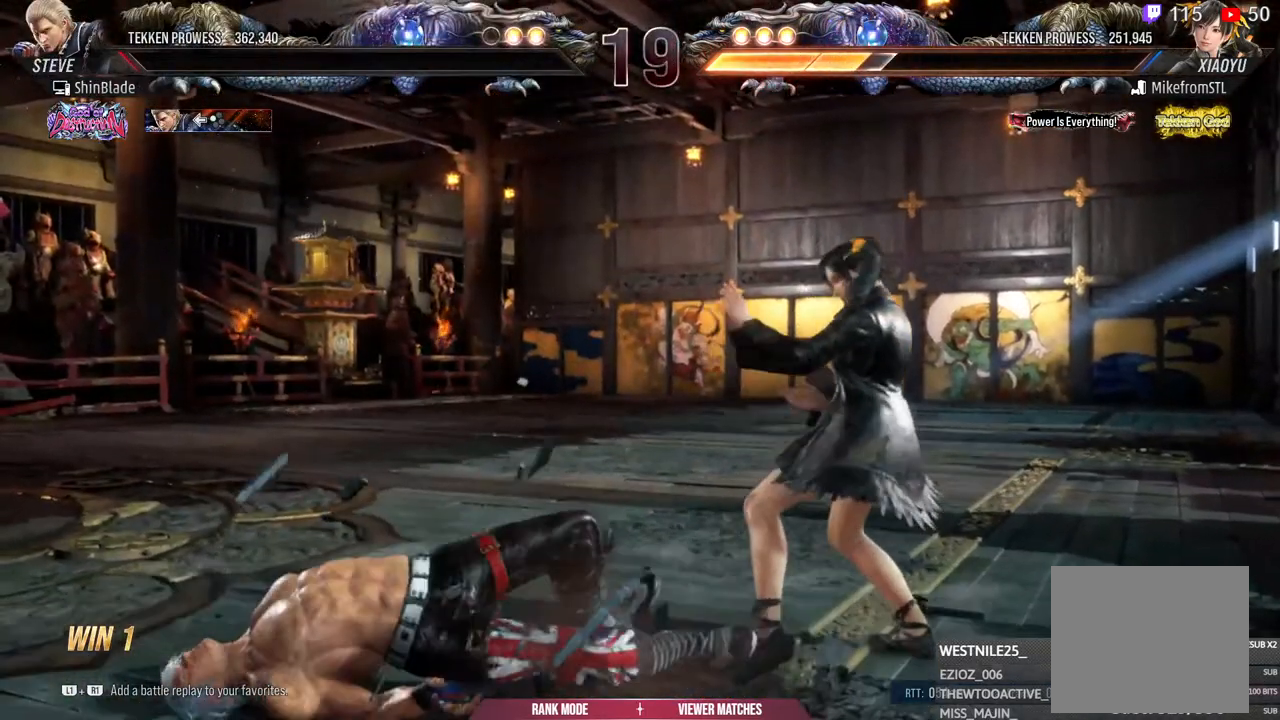
{"dt_ms": 500, "buttons": ["CROSS"], "left_stick": "center", "right_stick": "center", "events": [[133, "CROSS", "up"], [233, "CROSS", "down"], [367, "CROSS", "up"], [450, "CROSS", "down"]]}
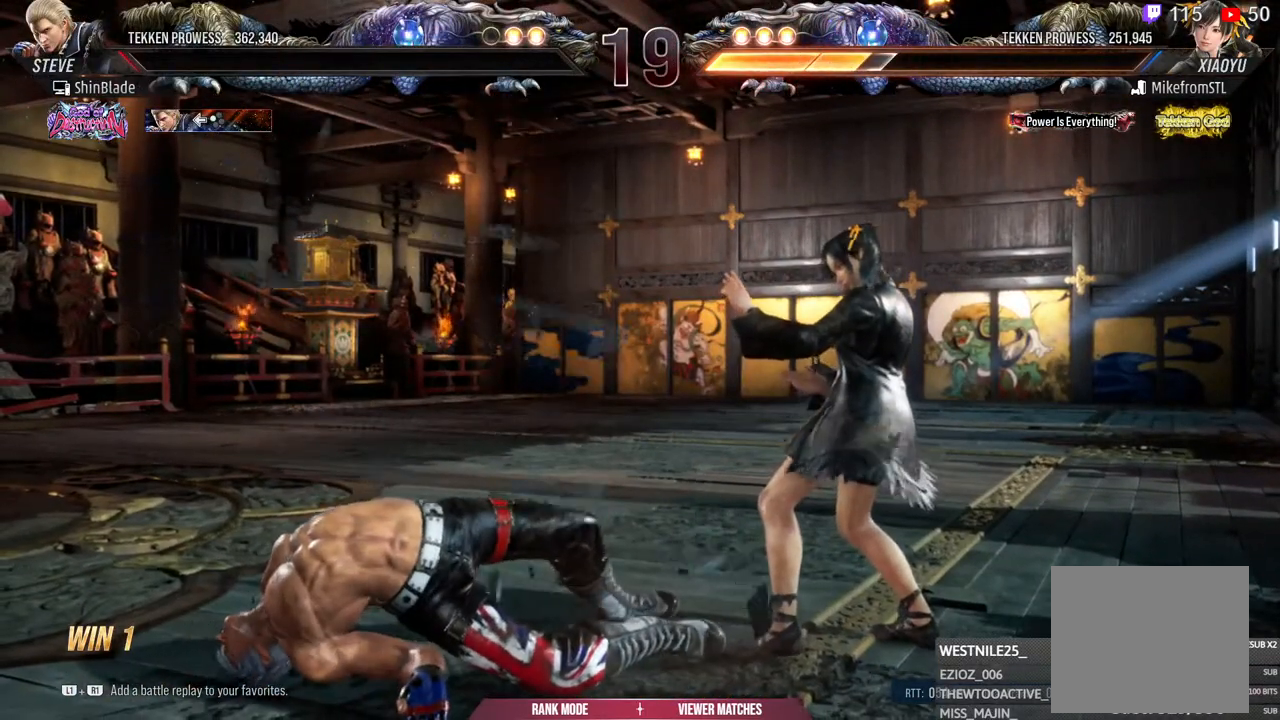
{"dt_ms": 500, "buttons": [], "left_stick": "center", "right_stick": "center", "events": [[83, "CROSS", "up"], [167, "CROSS", "down"], [283, "CROSS", "up"], [383, "CROSS", "down"], [500, "CROSS", "up"]]}
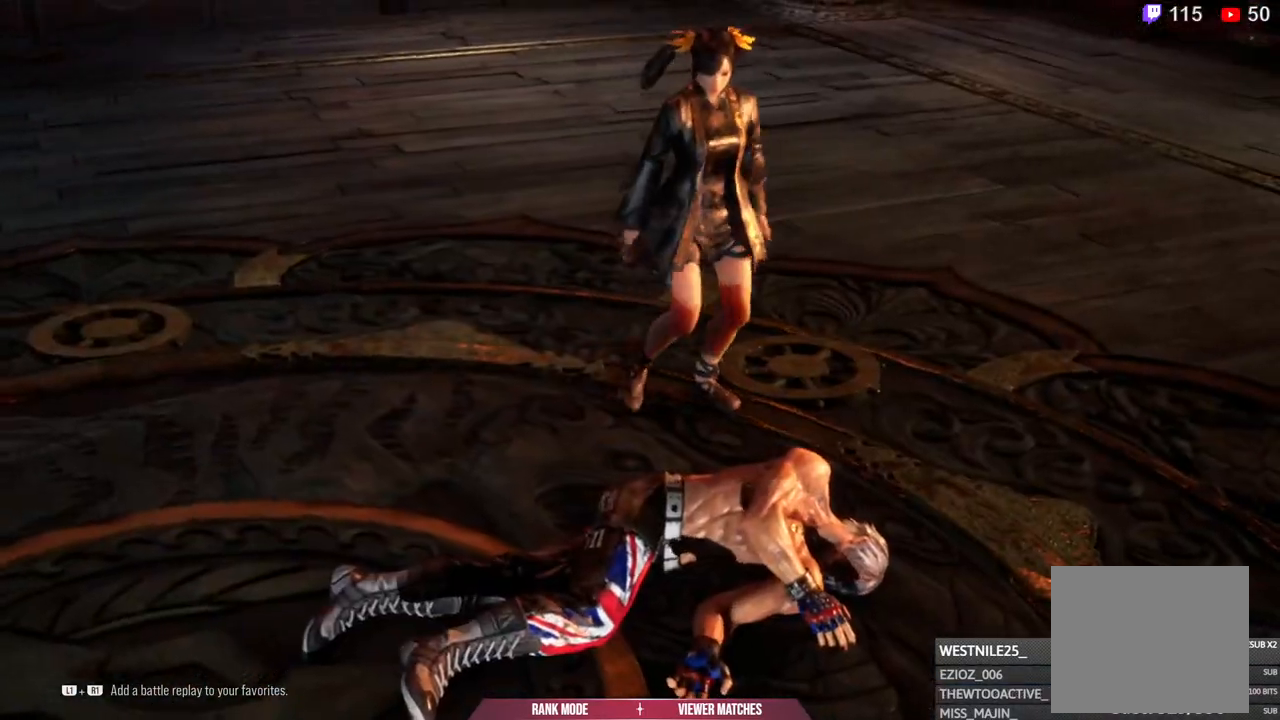
{"dt_ms": 500, "buttons": [], "left_stick": "center", "right_stick": "center", "events": [[83, "CROSS", "down"], [200, "CROSS", "up"], [317, "CROSS", "down"], [433, "CROSS", "up"]]}
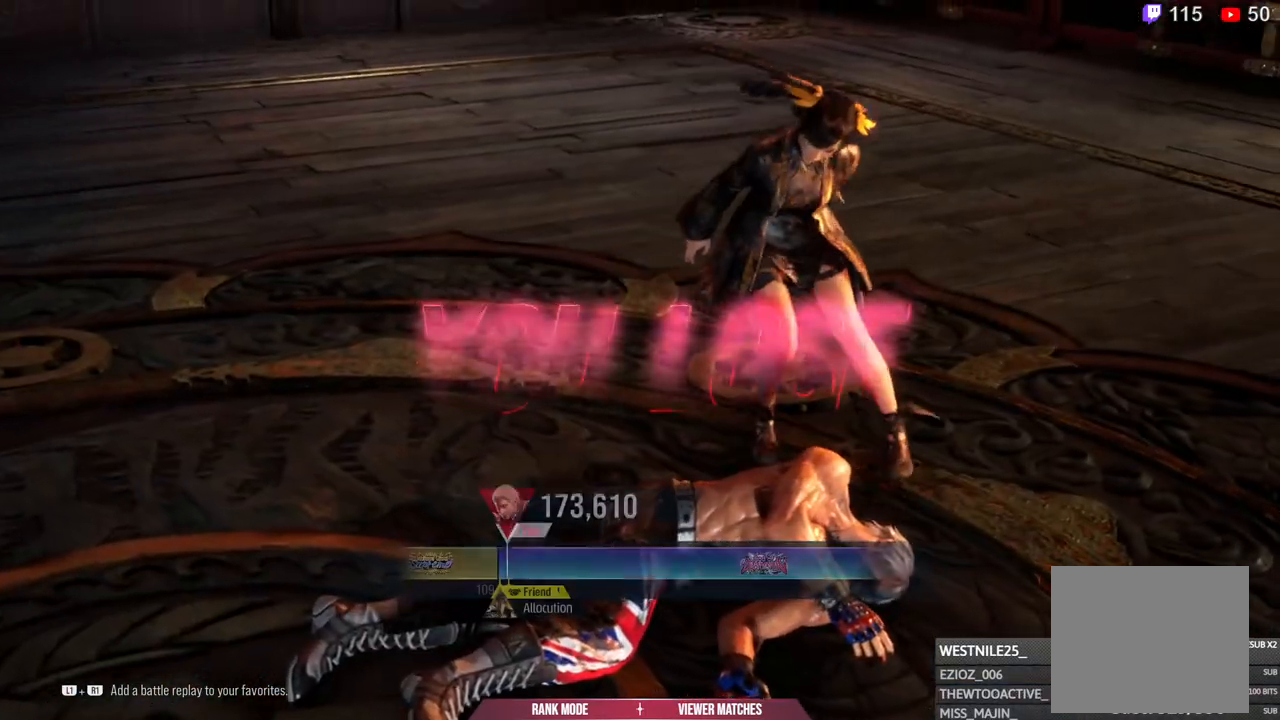
{"dt_ms": 500, "buttons": ["CROSS"], "left_stick": "center", "right_stick": "center", "events": [[17, "CROSS", "down"], [150, "CROSS", "up"], [267, "CROSS", "down"], [383, "CROSS", "up"], [483, "CROSS", "down"]]}
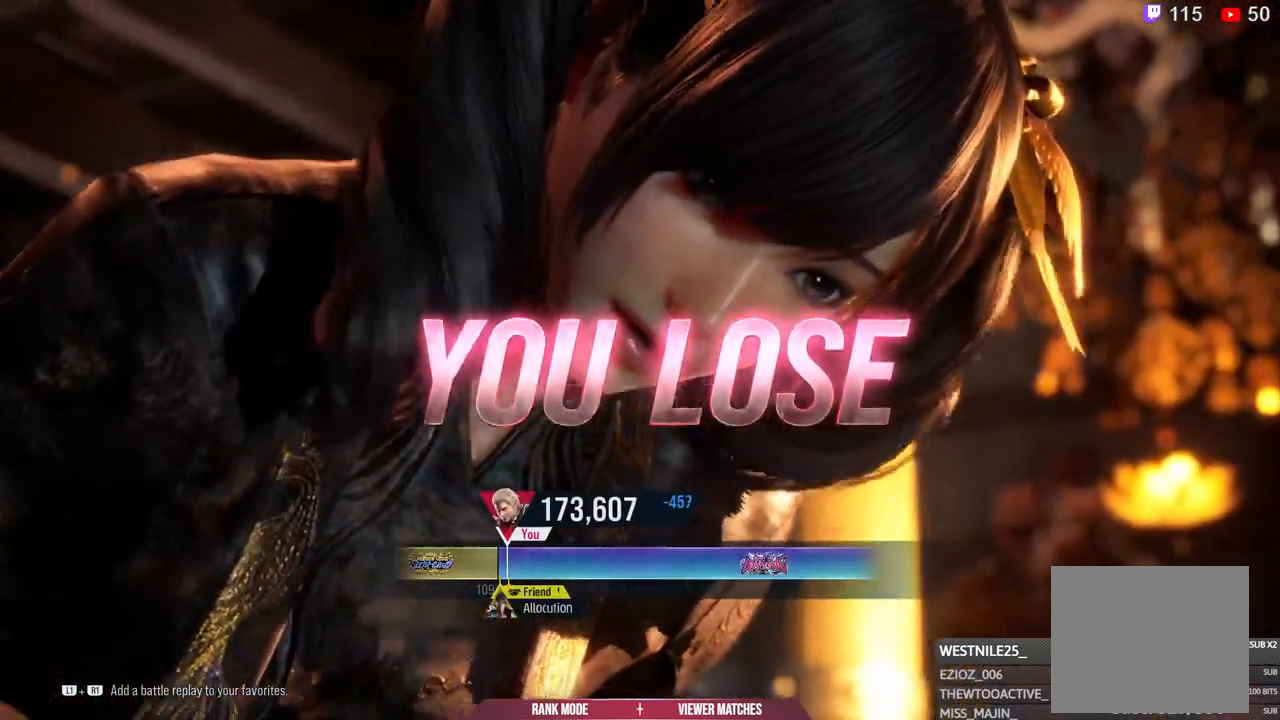
{"dt_ms": 500, "buttons": ["CROSS"], "left_stick": "center", "right_stick": "center", "events": [[100, "CROSS", "up"], [200, "CROSS", "down"], [333, "CROSS", "up"], [417, "CROSS", "down"]]}
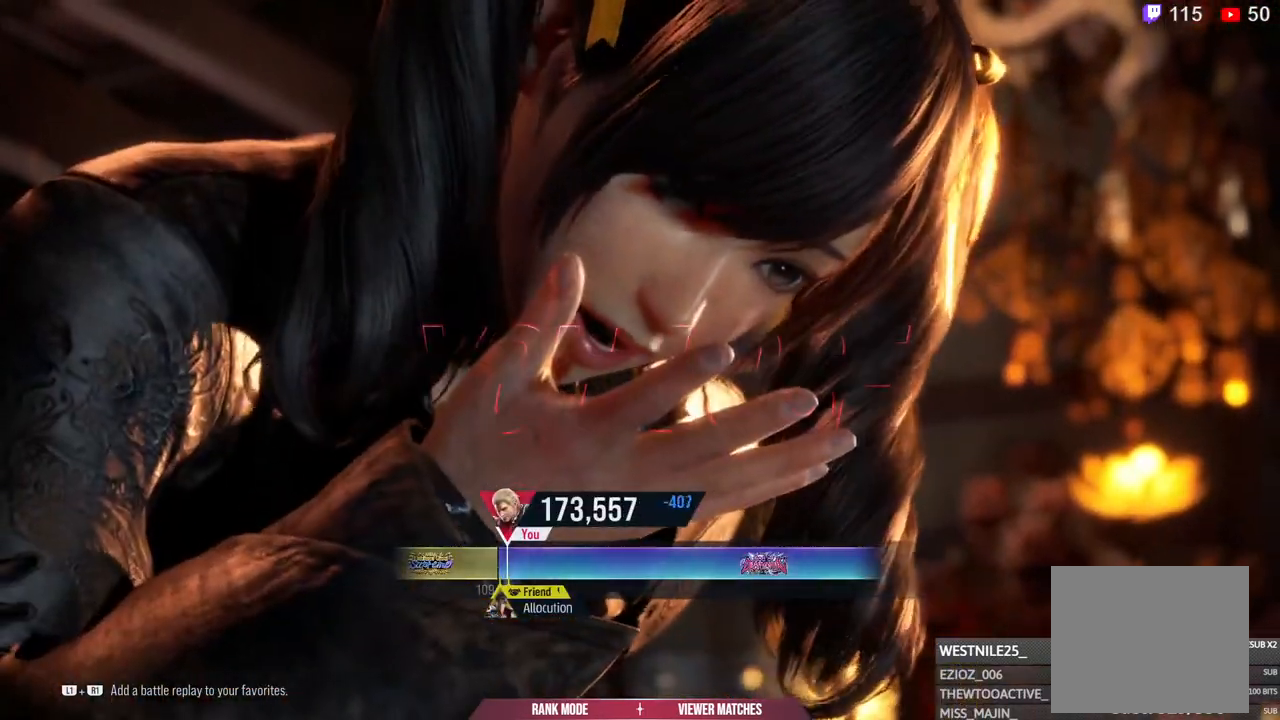
{"dt_ms": 500, "buttons": [], "left_stick": "center", "right_stick": "center", "events": [[33, "CROSS", "up"], [117, "CROSS", "down"], [250, "CROSS", "up"], [333, "CROSS", "down"], [483, "CROSS", "up"]]}
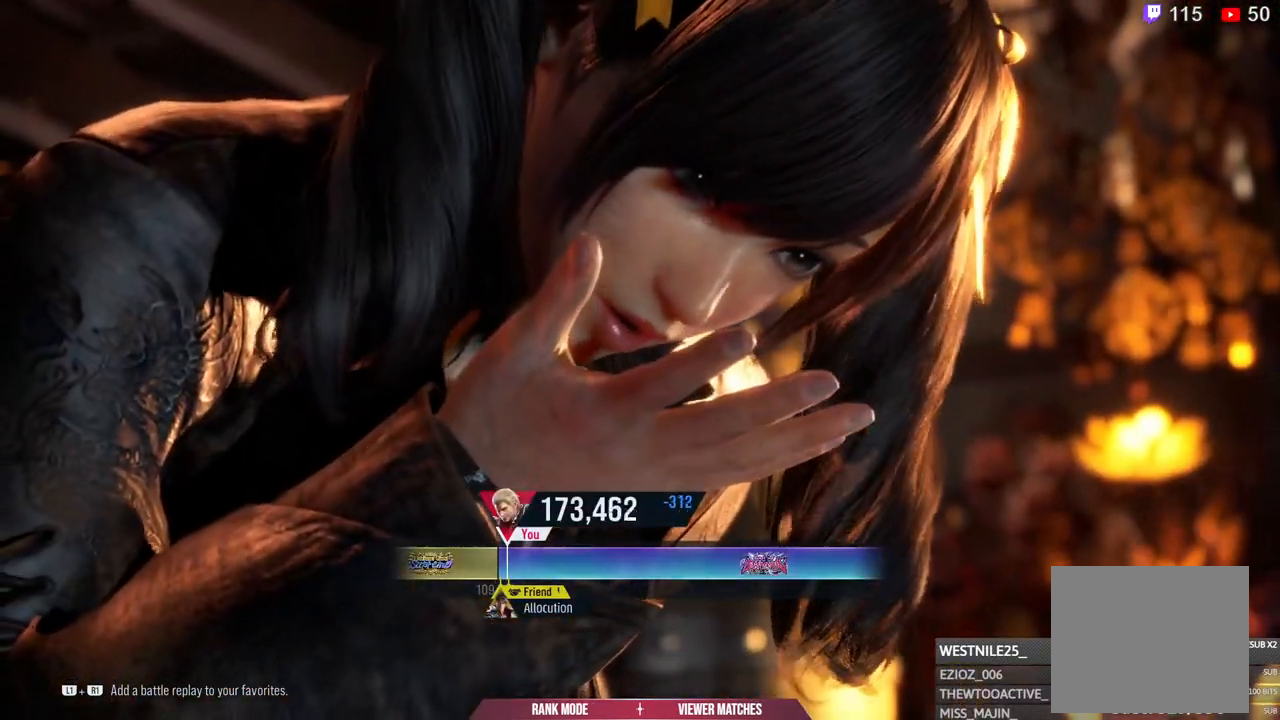
{"dt_ms": 500, "buttons": [], "left_stick": "center", "right_stick": "center", "events": [[67, "CROSS", "down"], [200, "CROSS", "up"], [300, "CROSS", "down"], [433, "CROSS", "up"]]}
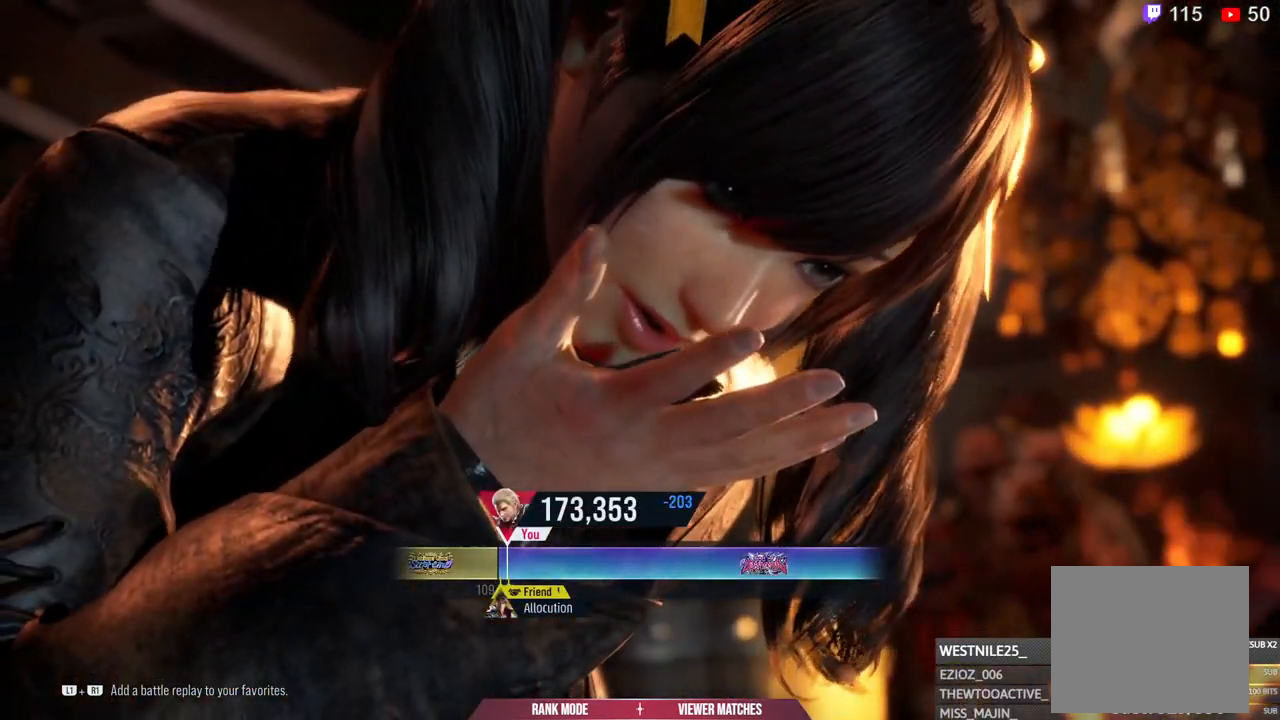
{"dt_ms": 500, "buttons": ["CROSS"], "left_stick": "center", "right_stick": "center", "events": [[17, "CROSS", "down"], [167, "CROSS", "up"], [250, "CROSS", "down"], [400, "CROSS", "up"], [483, "CROSS", "down"]]}
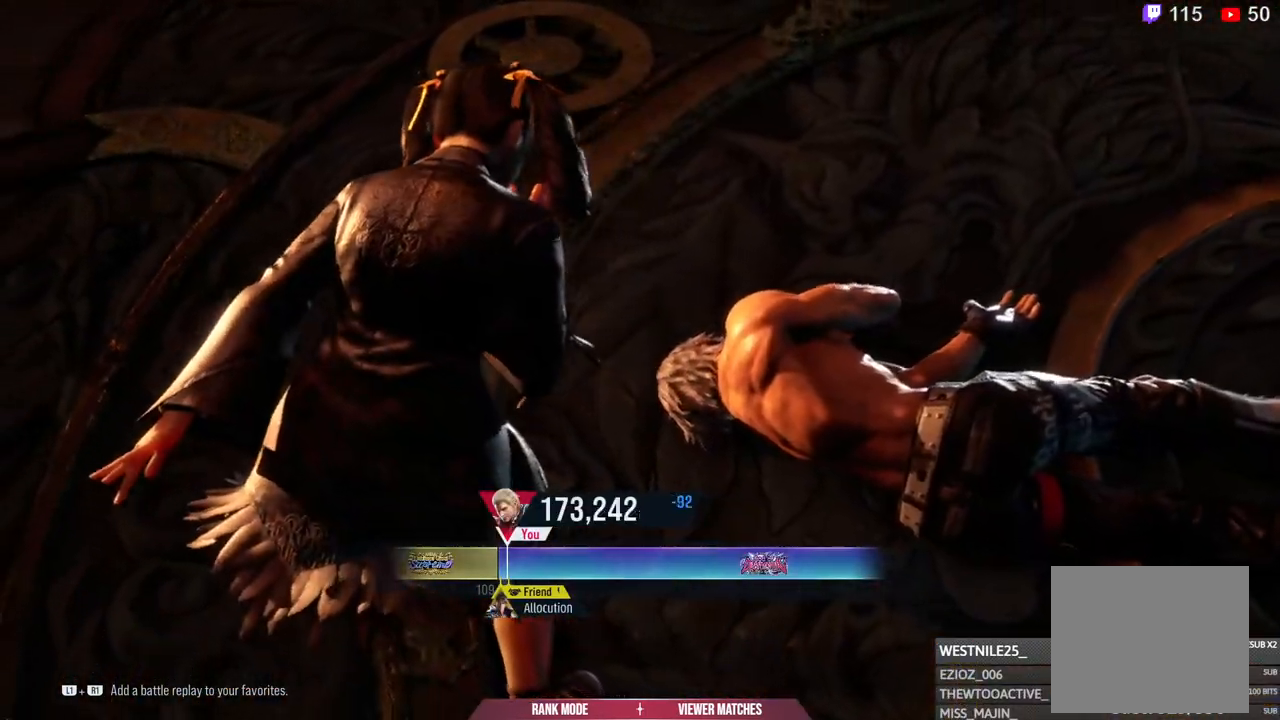
{"dt_ms": 500, "buttons": ["CROSS"], "left_stick": "center", "right_stick": "center", "events": [[300, "CROSS", "up"], [417, "CROSS", "down"]]}
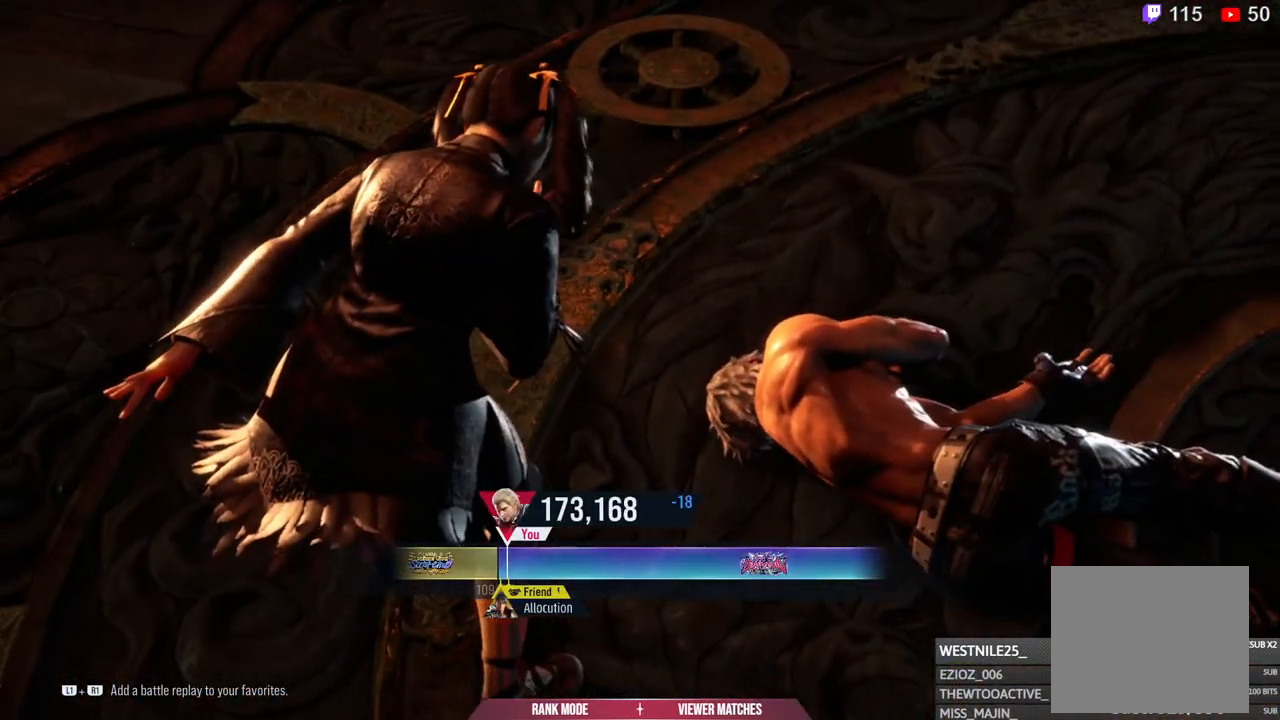
{"dt_ms": 500, "buttons": [], "left_stick": "center", "right_stick": "right", "events": [[33, "CROSS", "up"], [67, "right_stick", "right"], [133, "CROSS", "down"], [250, "CROSS", "up"], [350, "CROSS", "down"], [500, "CROSS", "up"]]}
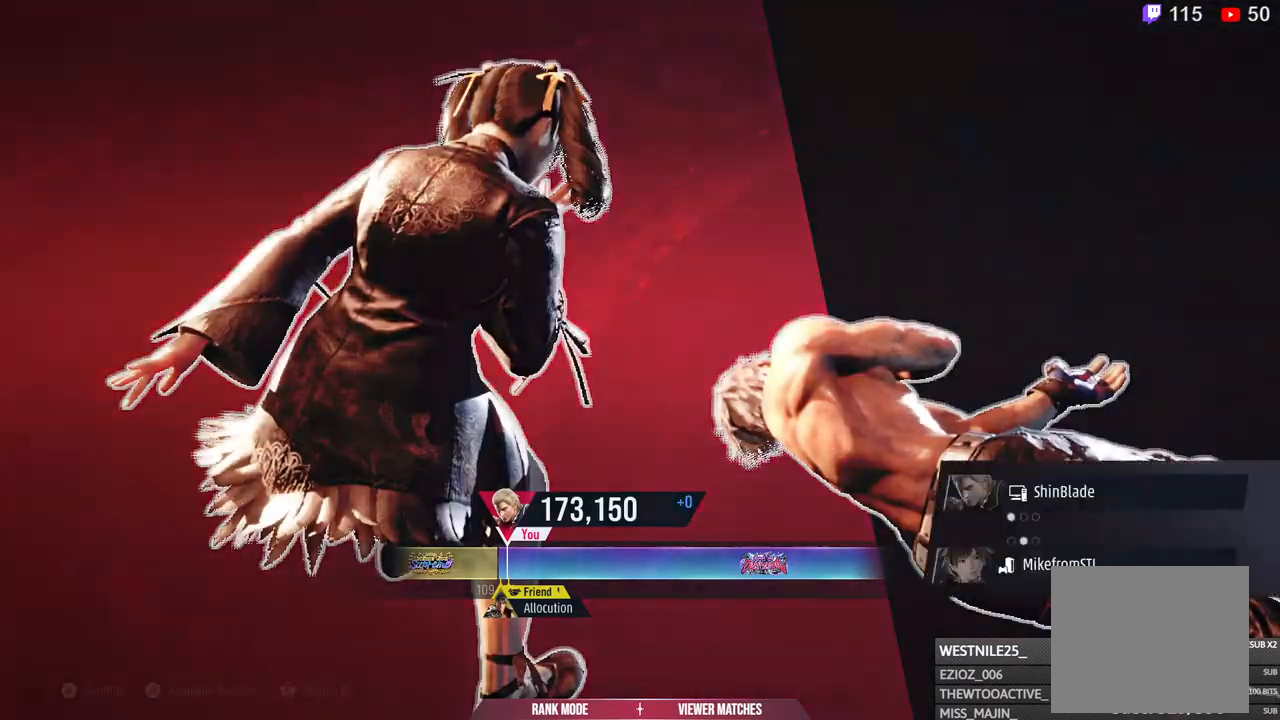
{"dt_ms": 1000, "buttons": ["CROSS"], "left_stick": "center", "right_stick": "center"}
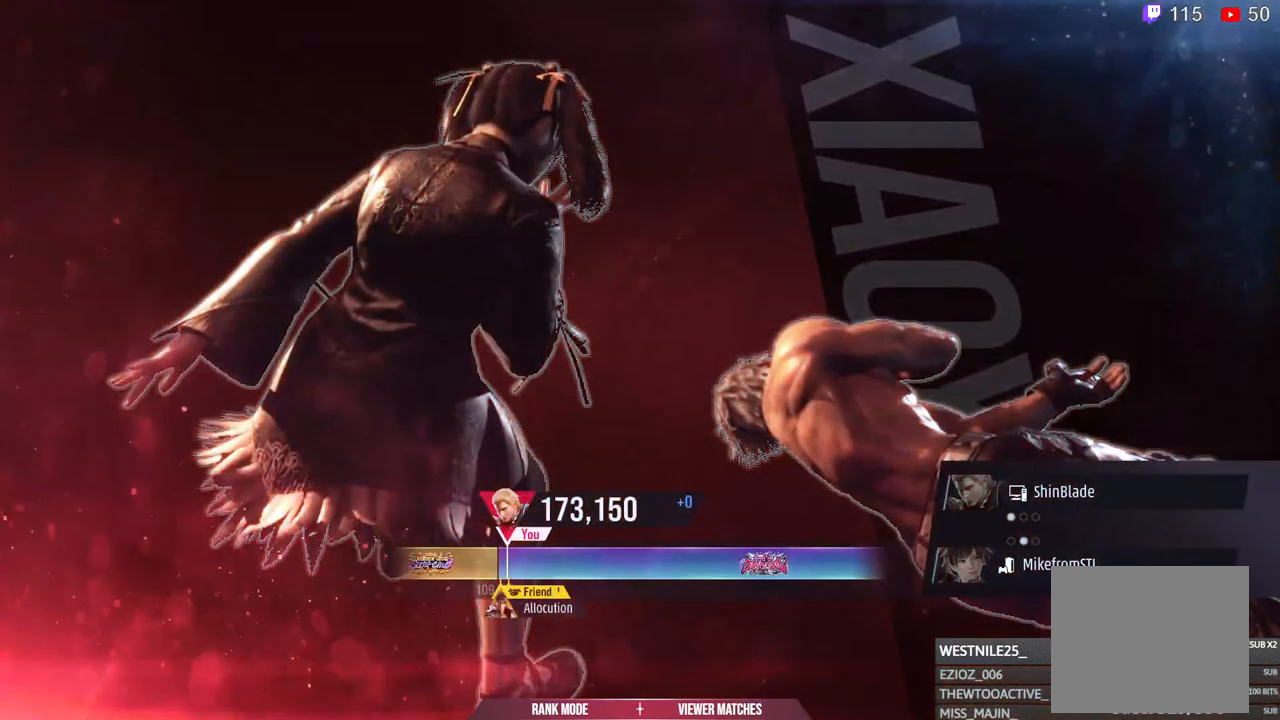
{"dt_ms": 500, "buttons": ["CROSS"], "left_stick": "center", "right_stick": "center", "events": []}
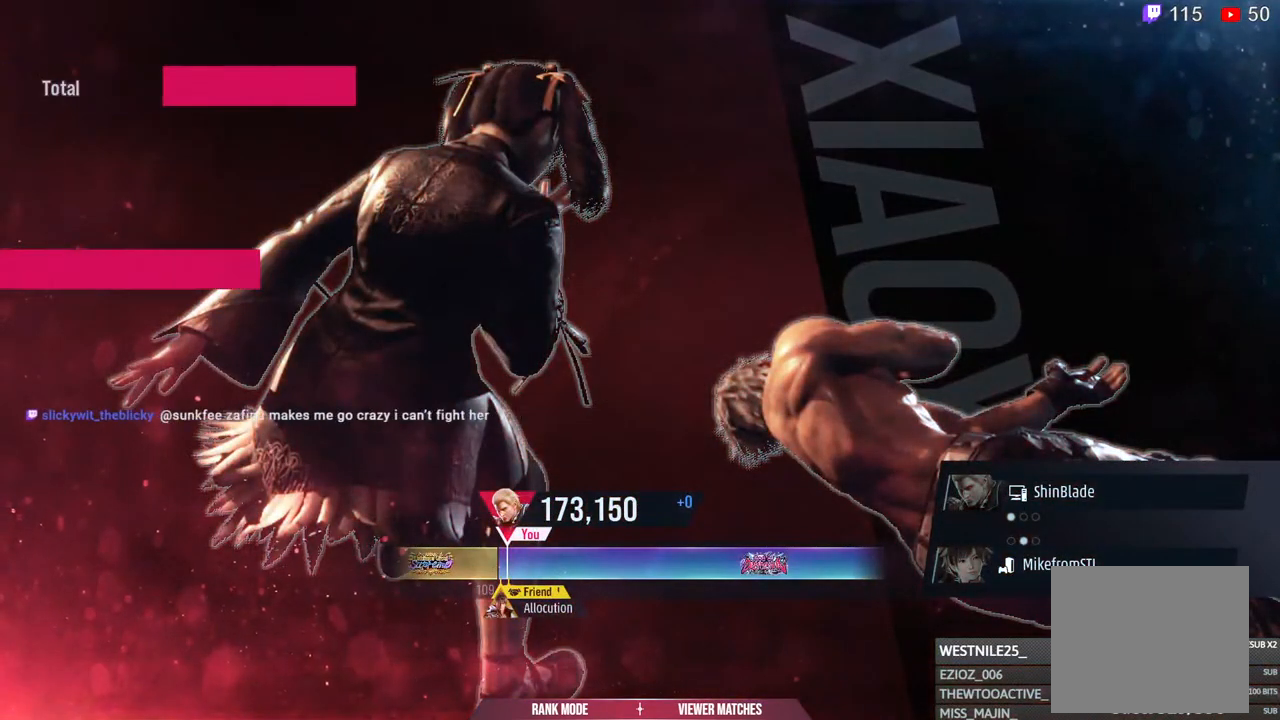
{"dt_ms": 500, "buttons": [], "left_stick": "center", "right_stick": "center", "events": [[433, "CROSS", "up"]]}
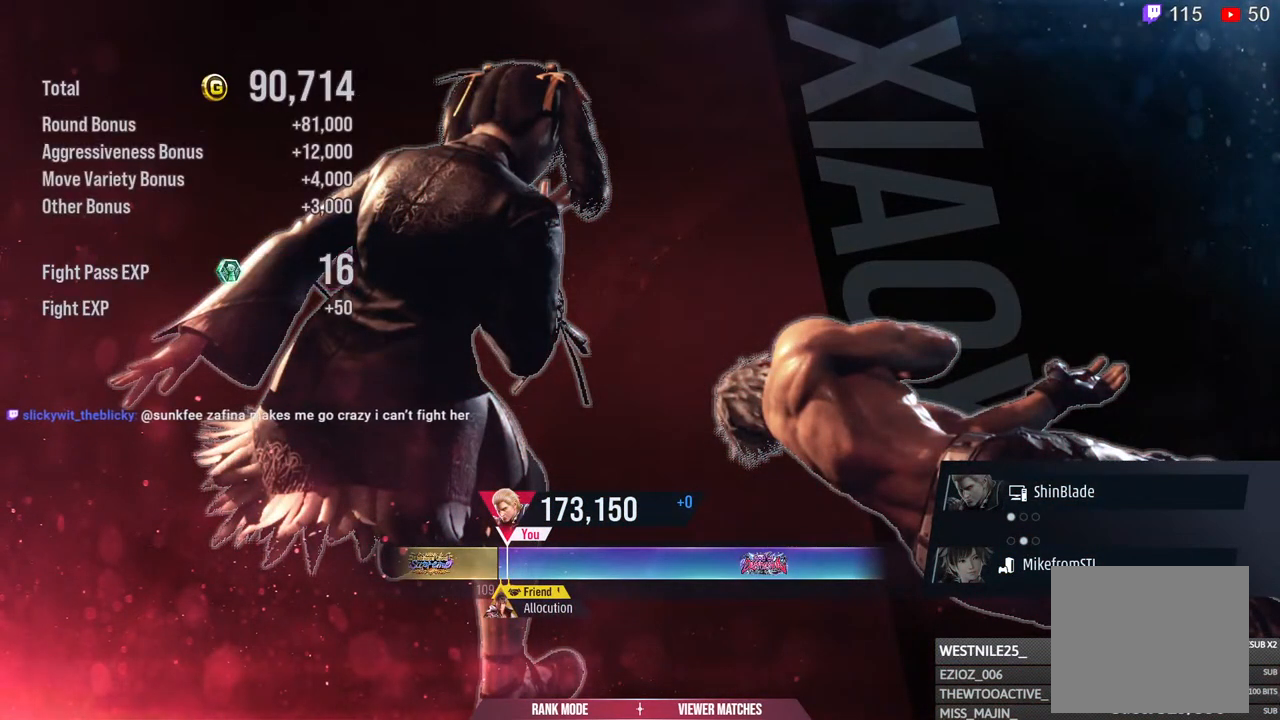
{"dt_ms": 500, "buttons": [], "left_stick": "center", "right_stick": "center", "events": [[100, "CROSS", "down"], [233, "CROSS", "up"], [333, "CROSS", "down"], [483, "CROSS", "up"]]}
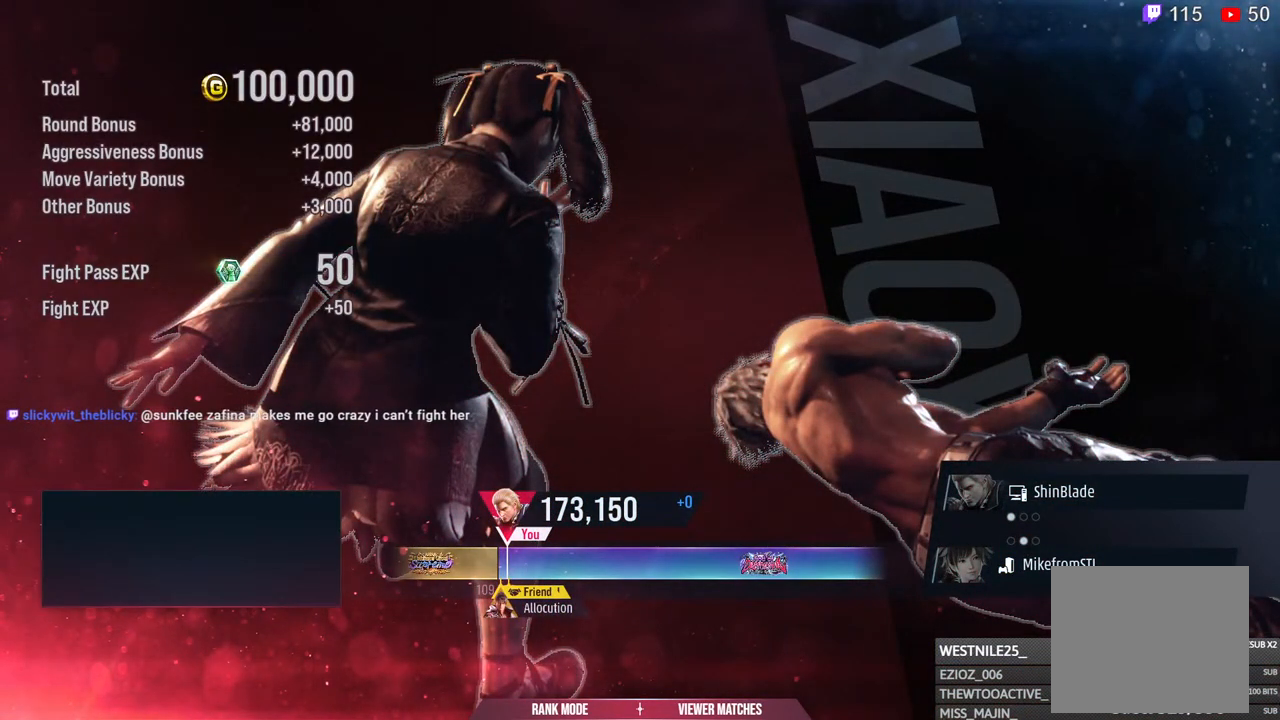
{"dt_ms": 500, "buttons": ["CROSS"], "left_stick": "center", "right_stick": "center", "events": [[117, "CROSS", "down"], [267, "CROSS", "up"], [367, "CROSS", "down"]]}
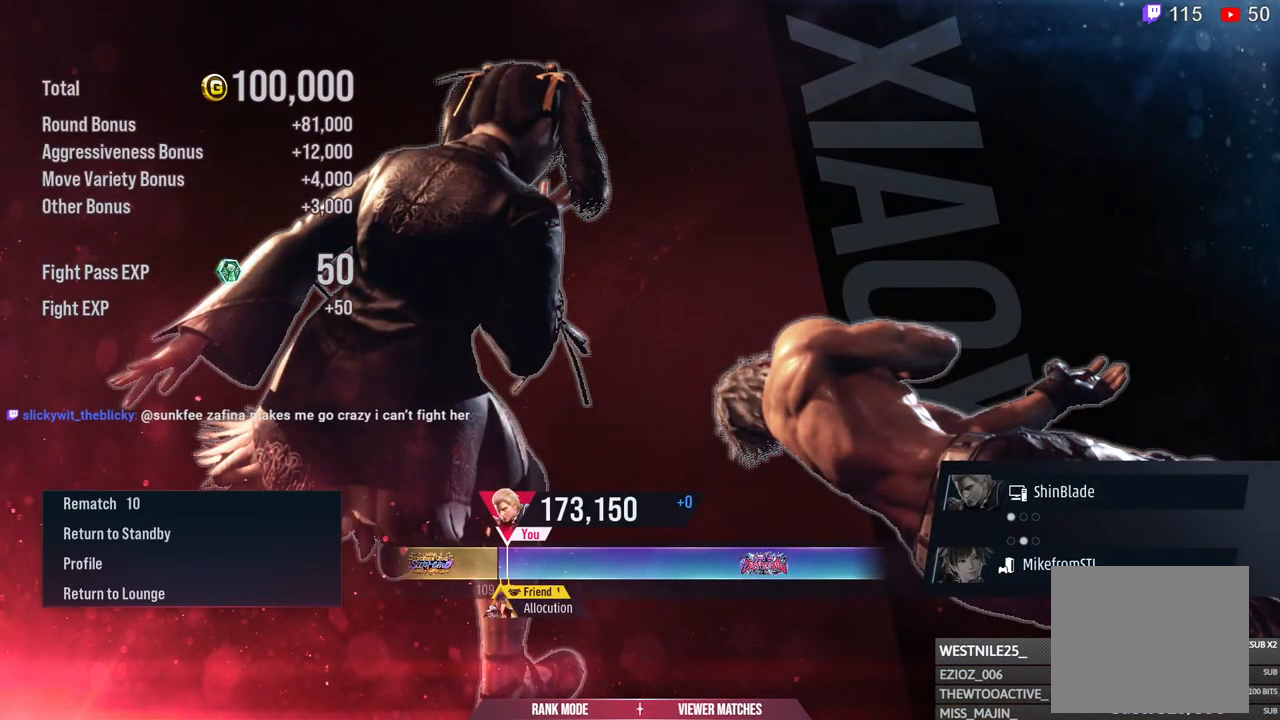
{"dt_ms": 500, "buttons": ["CROSS"], "left_stick": "center", "right_stick": "center", "events": [[33, "CROSS", "up"], [167, "CROSS", "down"], [333, "CROSS", "up"], [433, "CROSS", "down"]]}
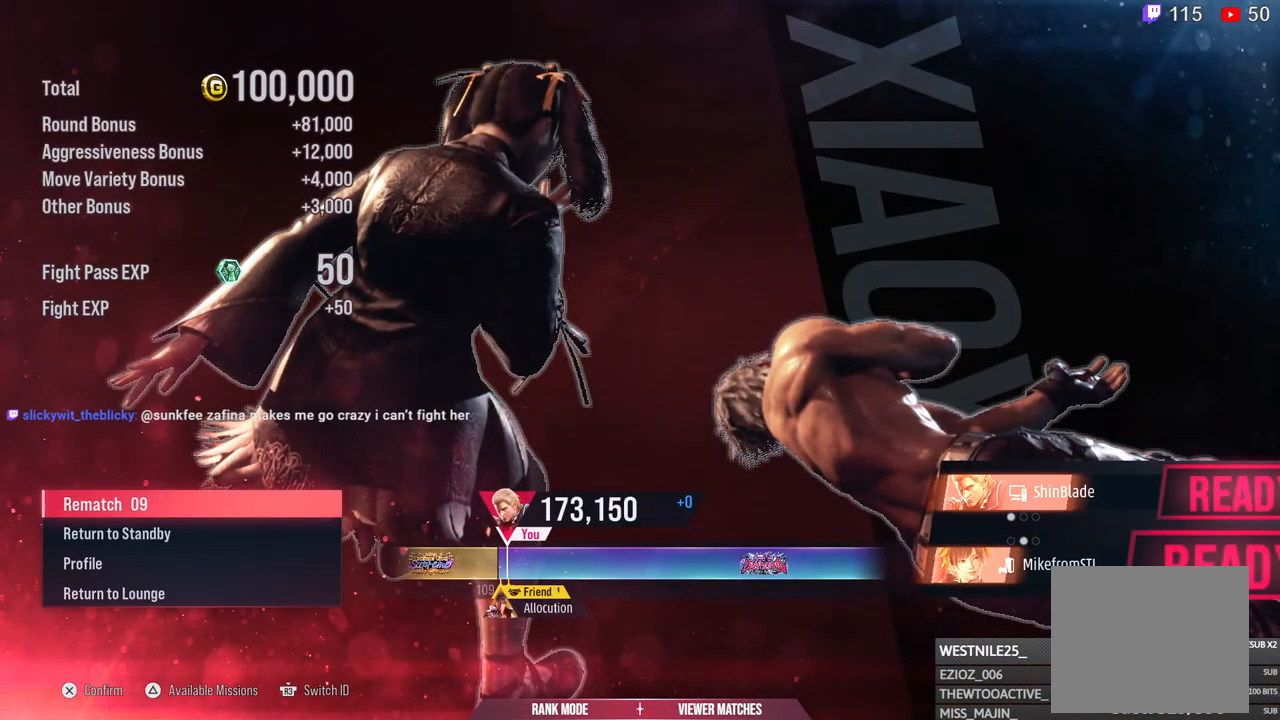
{"dt_ms": 500, "buttons": ["CROSS"], "left_stick": "center", "right_stick": "center", "events": [[67, "CROSS", "up"], [183, "CROSS", "down"]]}
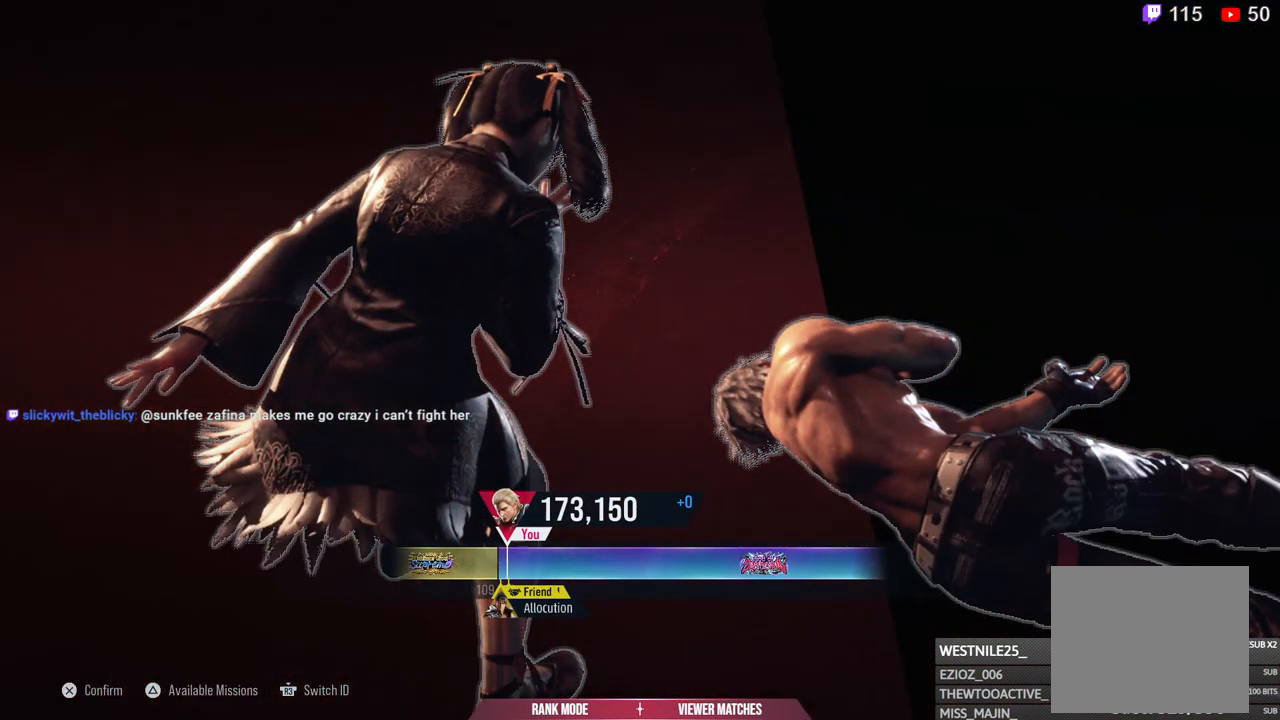
{"dt_ms": 500, "buttons": ["CROSS"], "left_stick": "center", "right_stick": "center", "events": []}